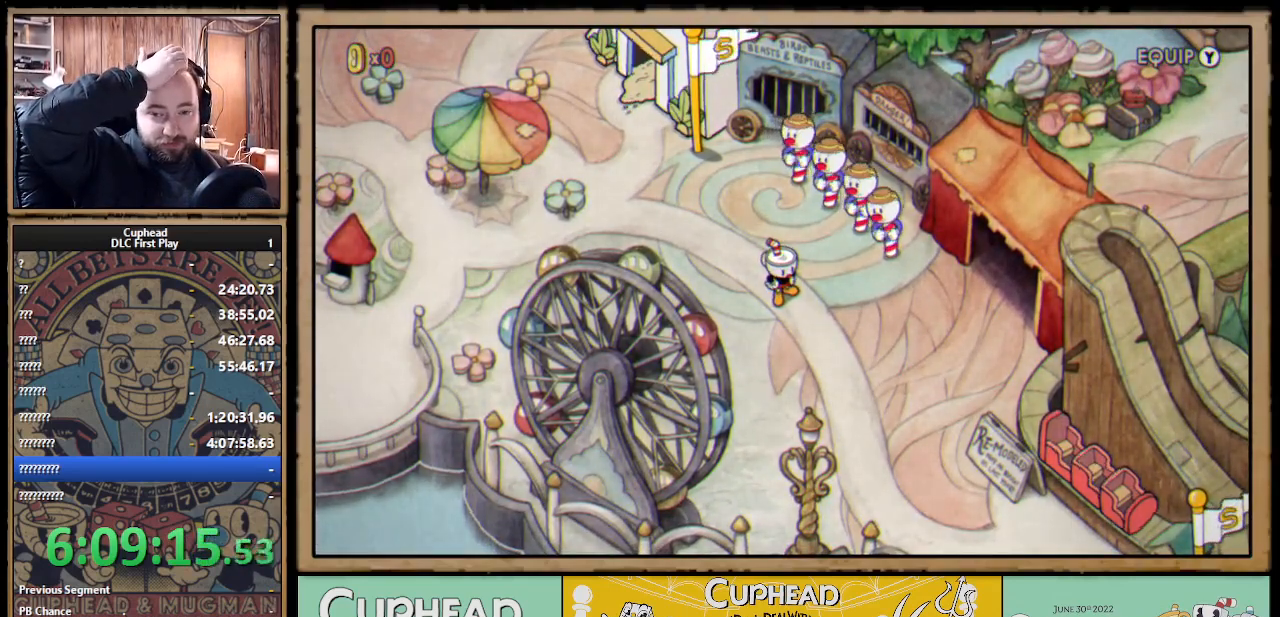
Gameplay with a controller (Xbox layout); each line is a JSON object with the inputs held at the frame after it. "events" lists button and stick changes between this image and that frame as [ms after this image, input, new state], when the widget could be followed in between.
{"buttons": ["DPAD_LEFT"], "left_stick": "center", "right_stick": "center", "events": [[383, "DPAD_LEFT", "down"]]}
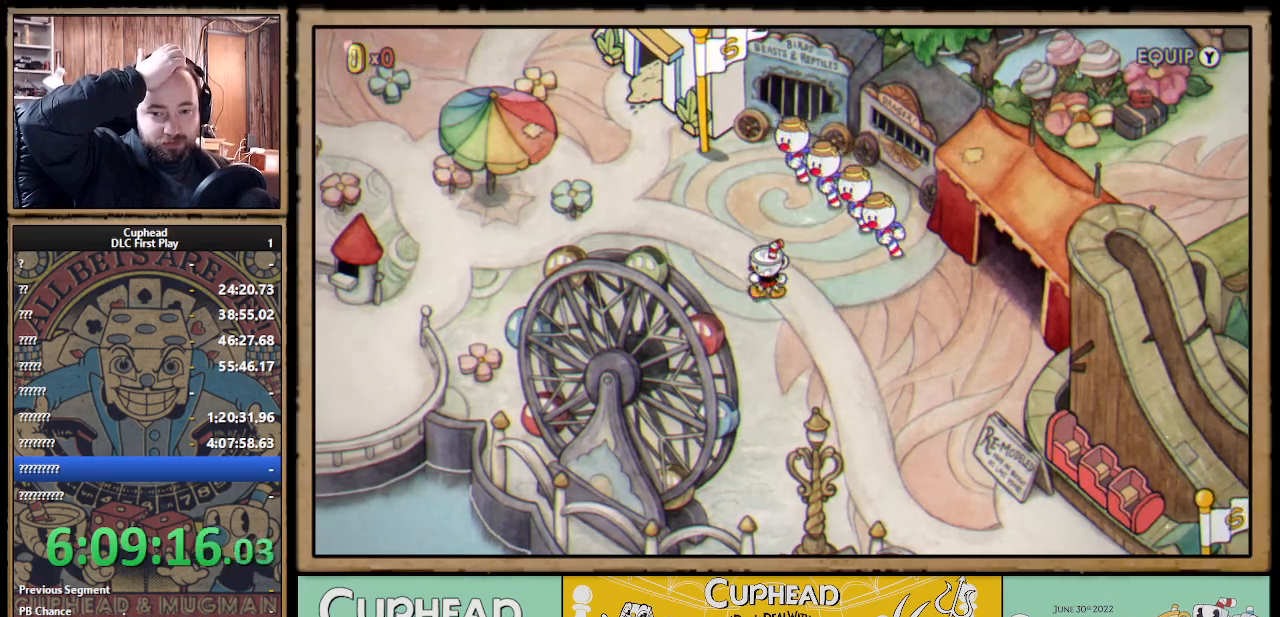
{"buttons": [], "left_stick": "center", "right_stick": "center", "events": [[267, "DPAD_LEFT", "up"]]}
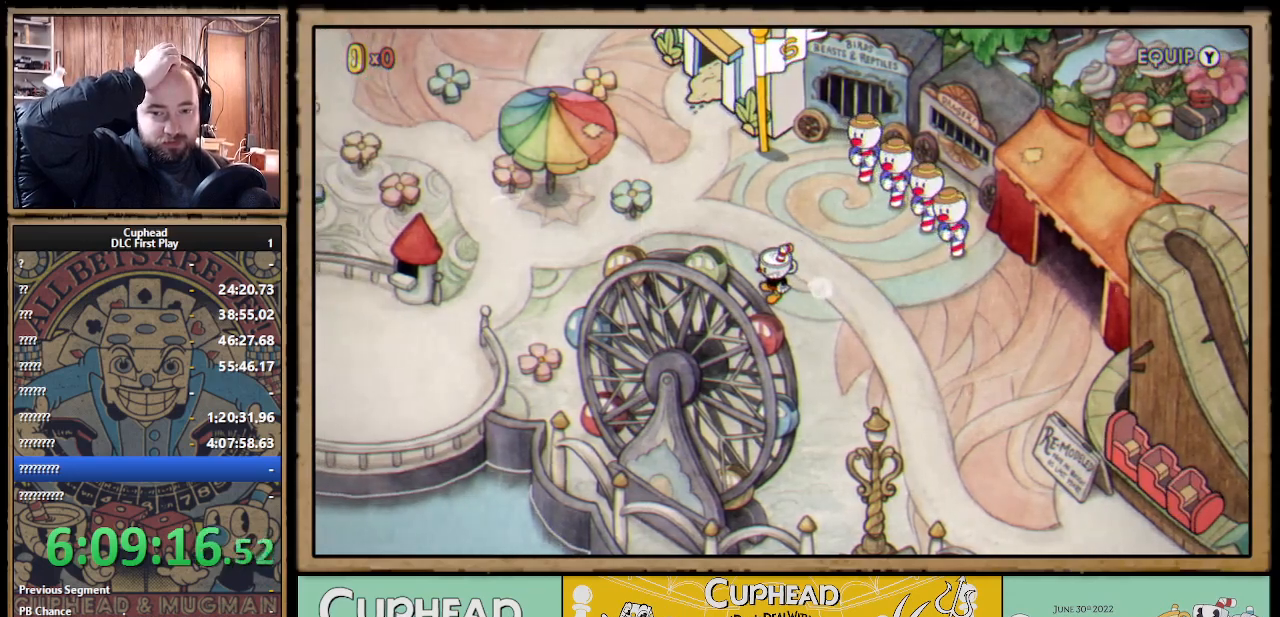
{"buttons": ["DPAD_DOWN", "DPAD_RIGHT"], "left_stick": "center", "right_stick": "center", "events": [[50, "DPAD_DOWN", "down"], [83, "DPAD_RIGHT", "down"]]}
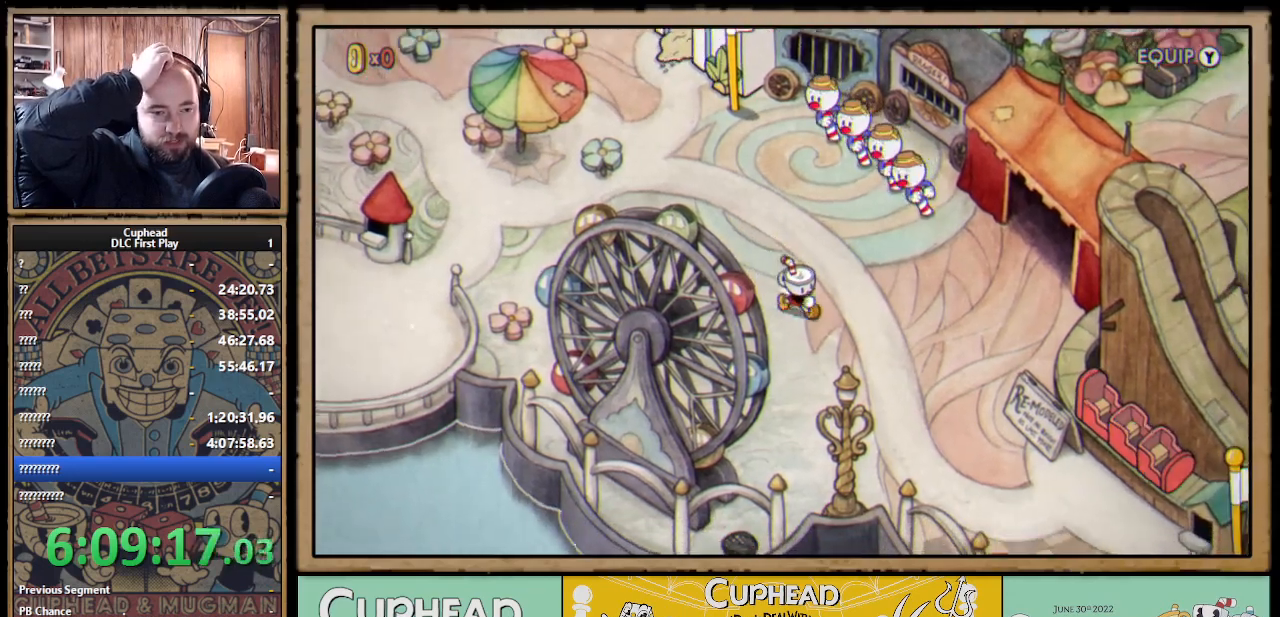
{"buttons": ["DPAD_DOWN", "DPAD_RIGHT"], "left_stick": "center", "right_stick": "center", "events": []}
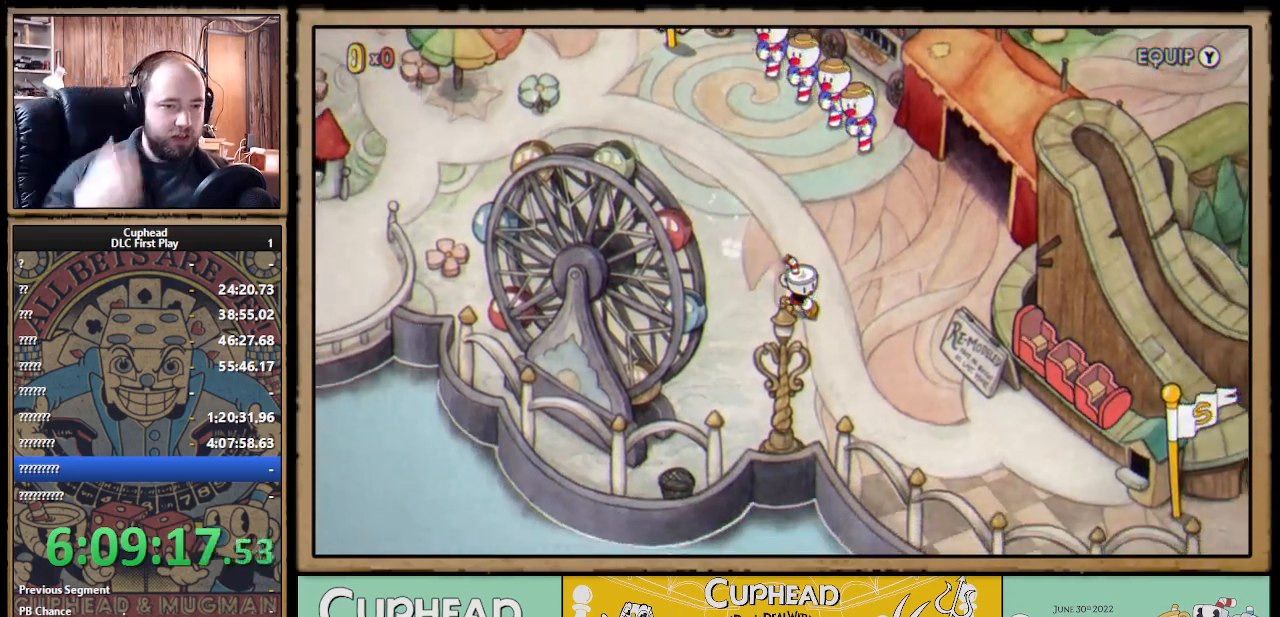
{"buttons": ["DPAD_DOWN", "DPAD_RIGHT"], "left_stick": "center", "right_stick": "center", "events": []}
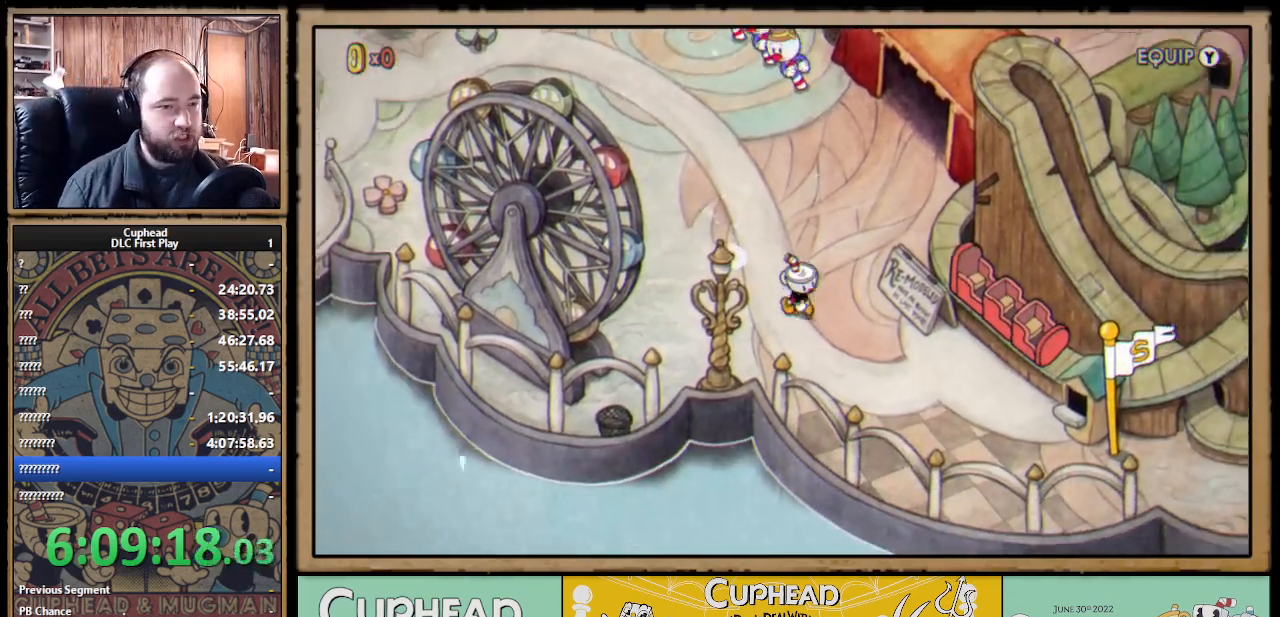
{"buttons": ["DPAD_RIGHT"], "left_stick": "center", "right_stick": "center", "events": [[50, "DPAD_DOWN", "up"]]}
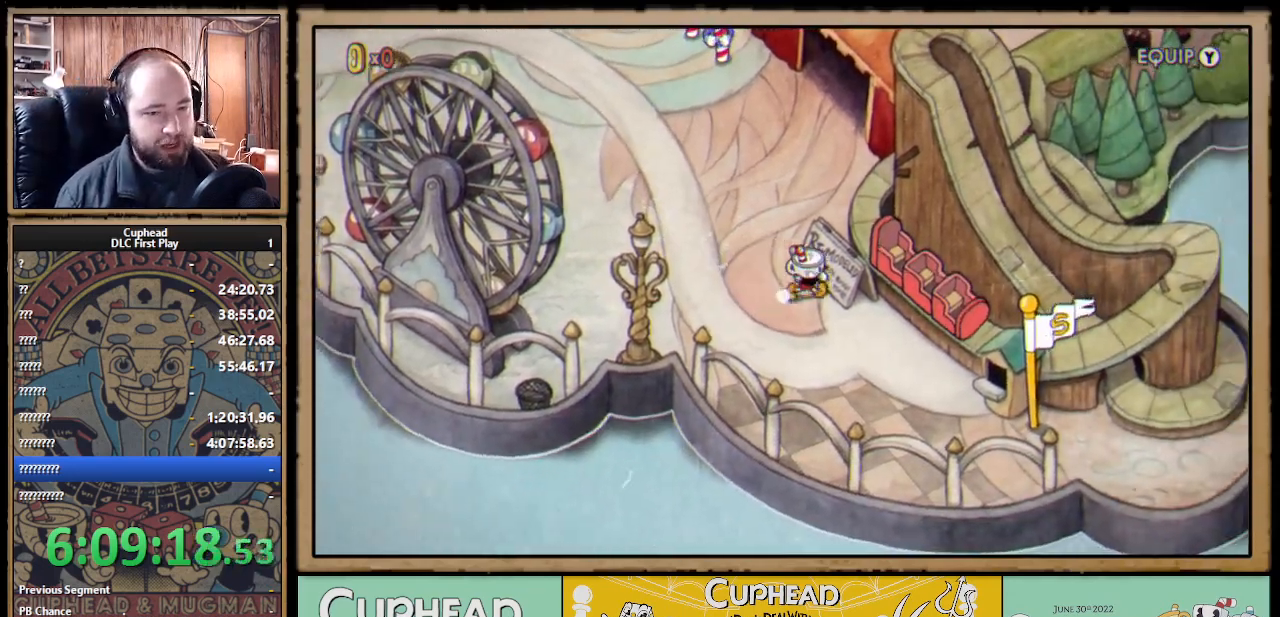
{"buttons": [], "left_stick": "center", "right_stick": "center", "events": [[50, "Y", "down"], [67, "DPAD_RIGHT", "up"], [133, "Y", "up"]]}
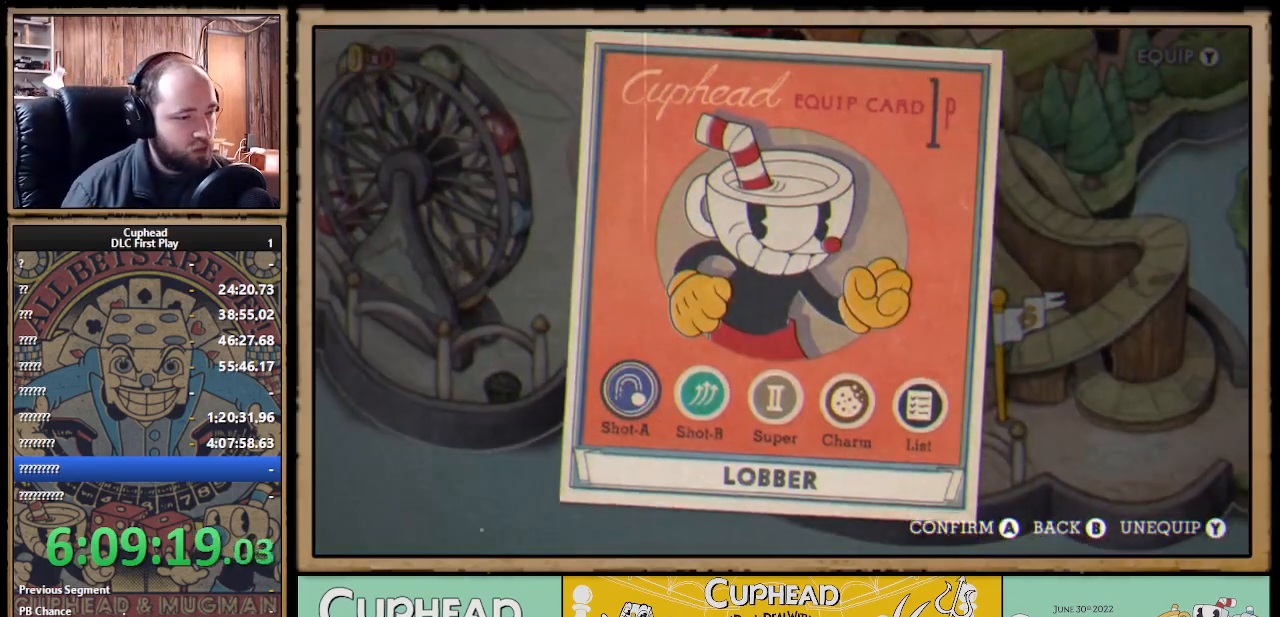
{"buttons": ["DPAD_RIGHT"], "left_stick": "center", "right_stick": "center", "events": [[483, "DPAD_RIGHT", "down"]]}
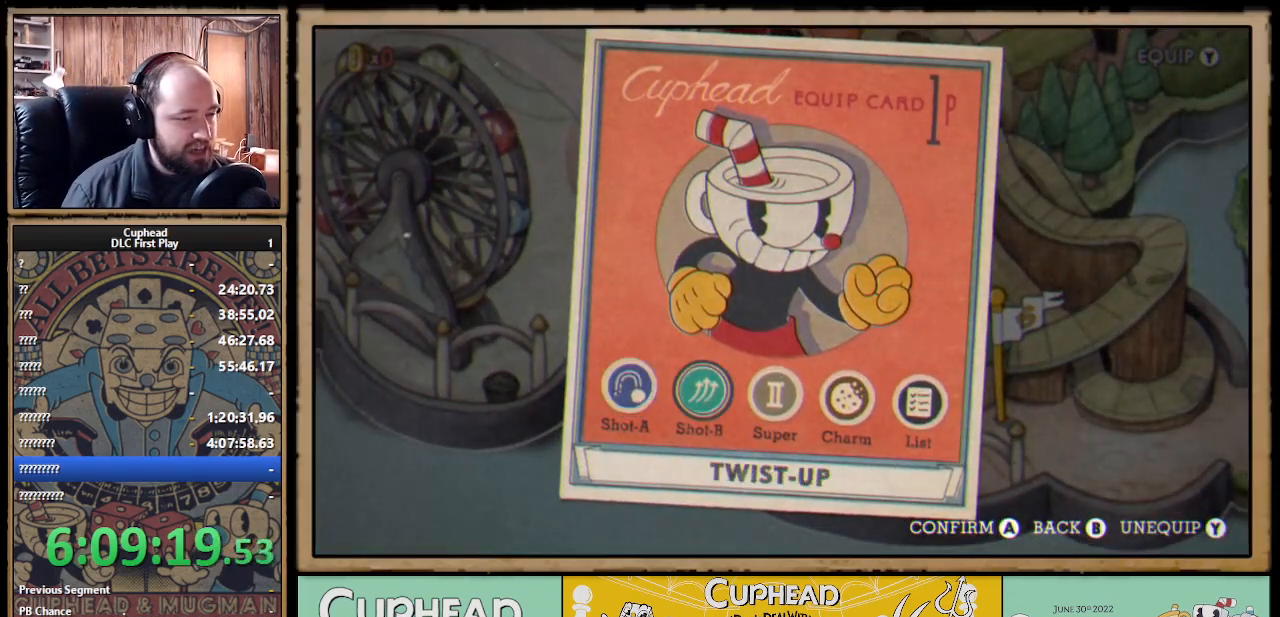
{"buttons": [], "left_stick": "center", "right_stick": "center", "events": [[100, "DPAD_RIGHT", "up"], [350, "DPAD_LEFT", "down"], [450, "DPAD_LEFT", "up"]]}
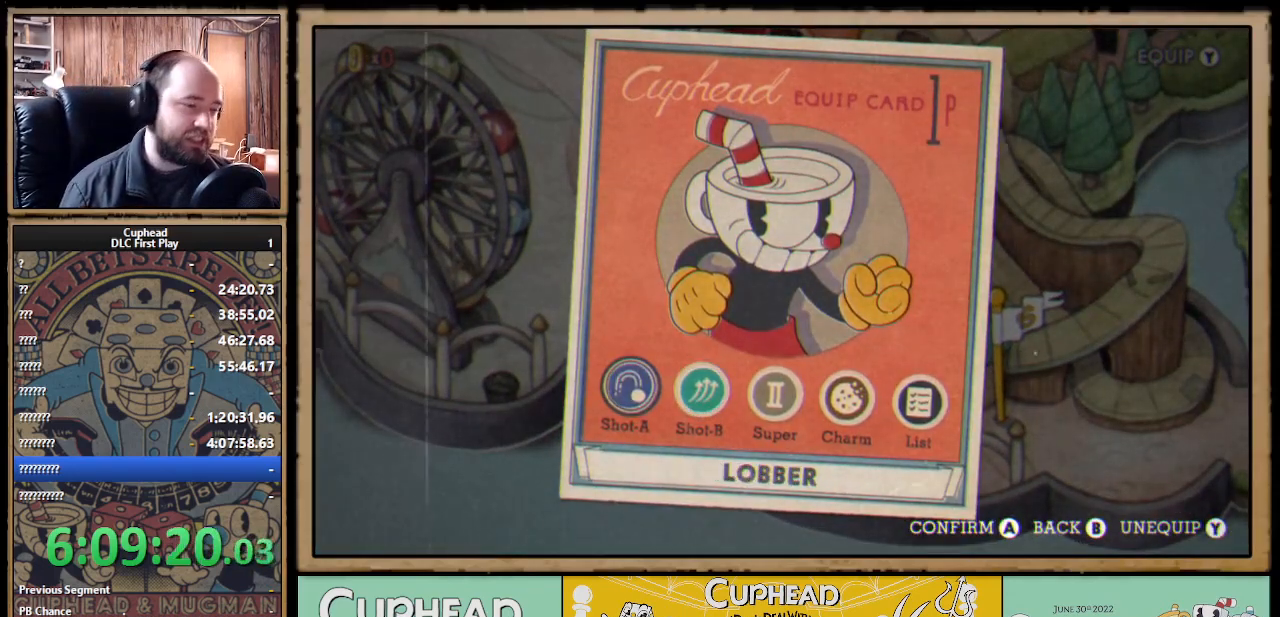
{"buttons": [], "left_stick": "center", "right_stick": "center", "events": [[100, "A", "down"], [217, "A", "up"]]}
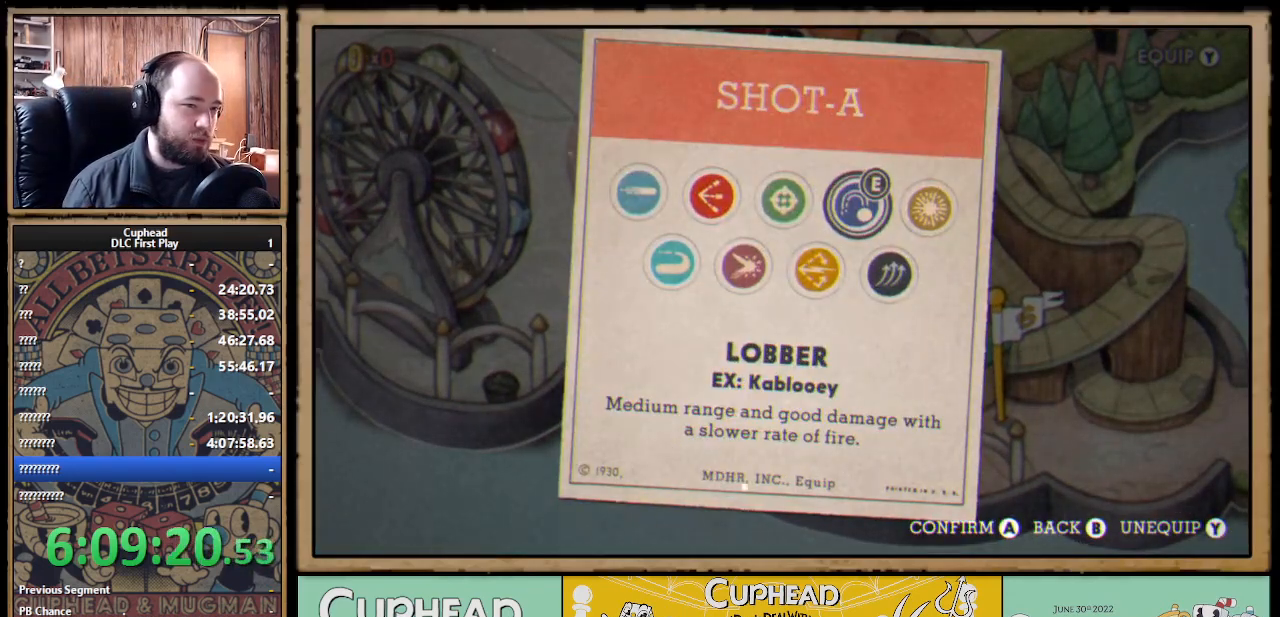
{"buttons": [], "left_stick": "center", "right_stick": "center", "events": []}
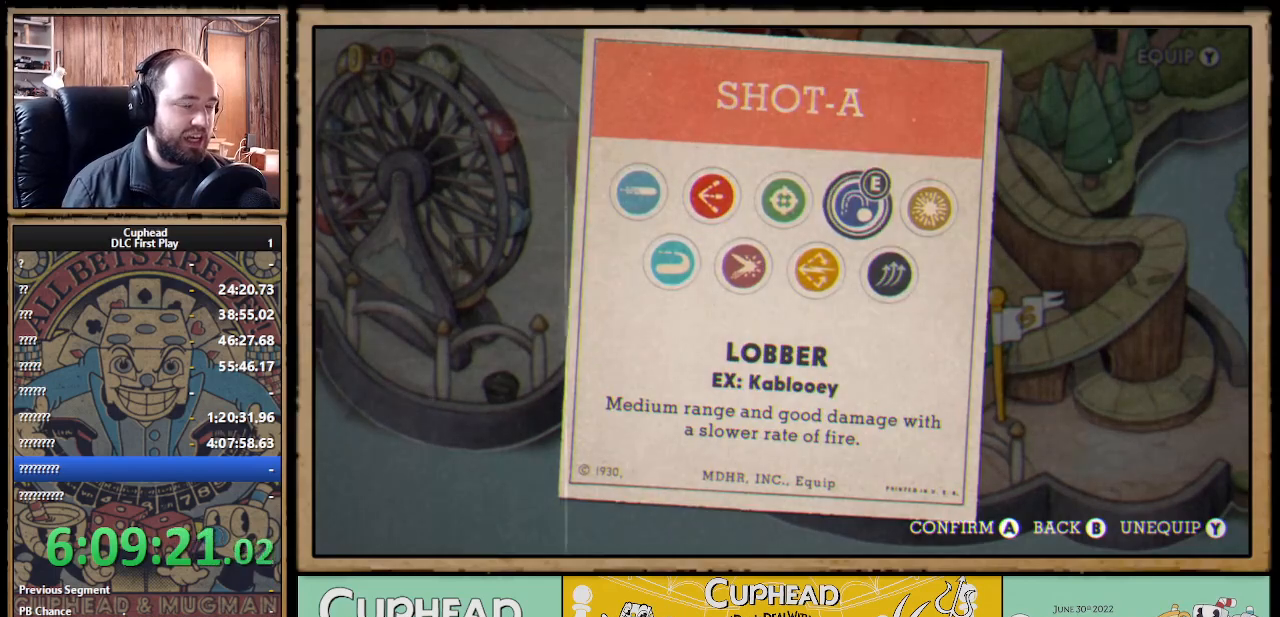
{"buttons": [], "left_stick": "center", "right_stick": "center", "events": []}
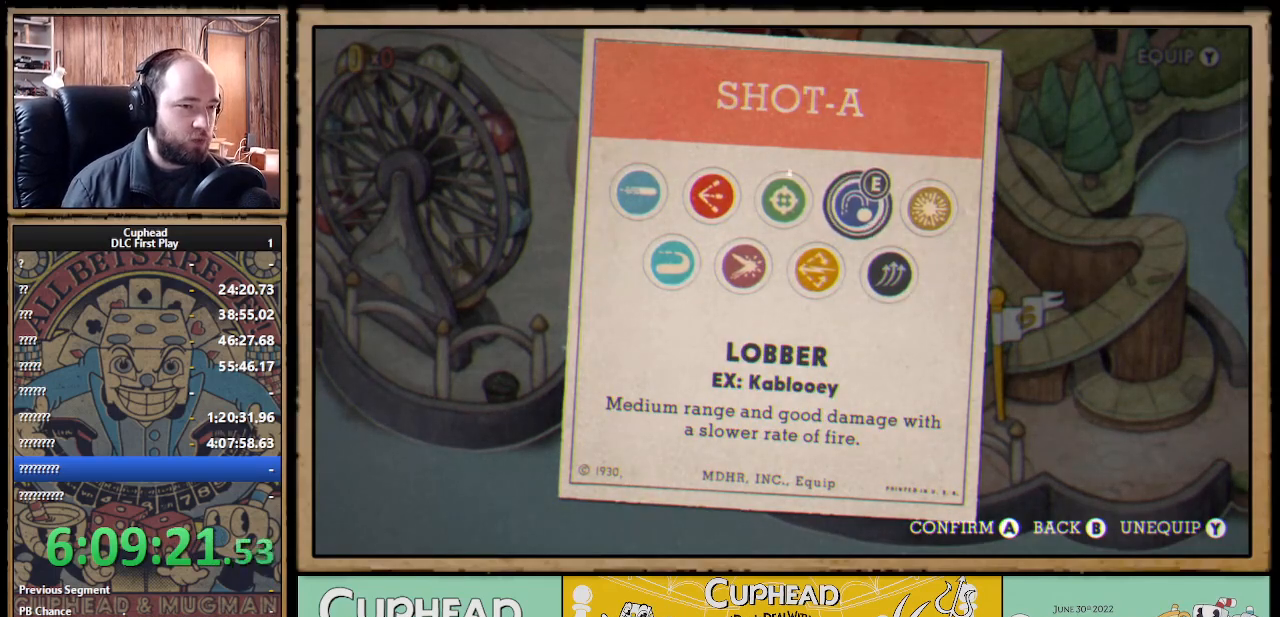
{"buttons": [], "left_stick": "center", "right_stick": "center", "events": []}
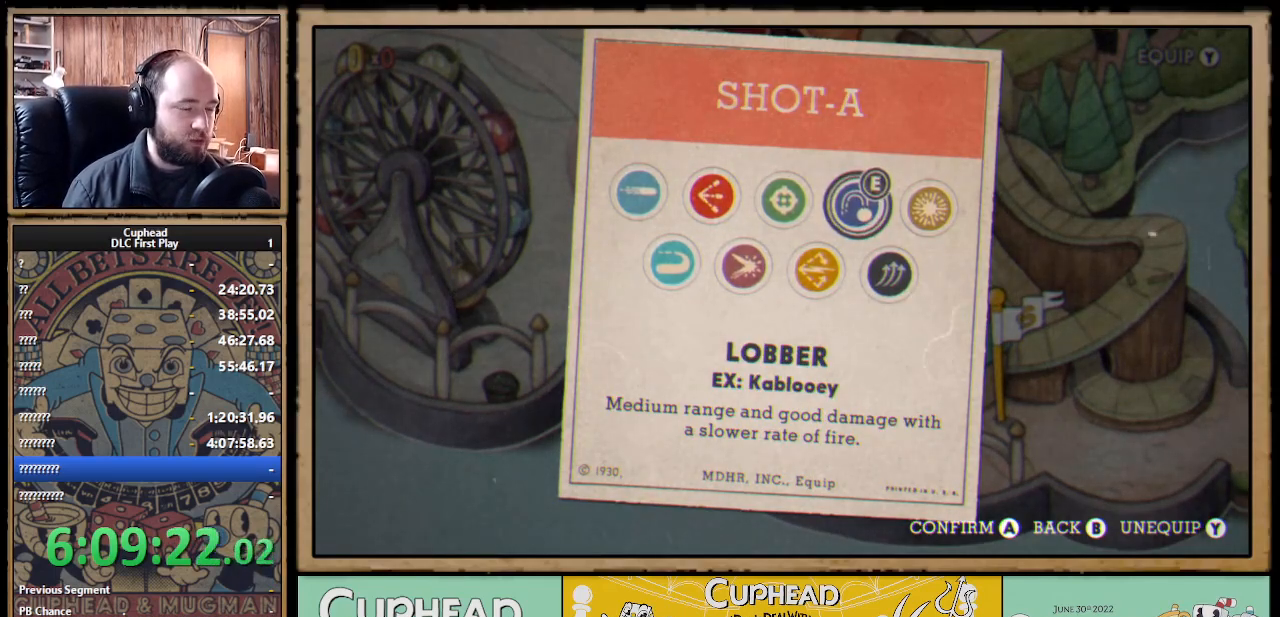
{"buttons": [], "left_stick": "center", "right_stick": "center", "events": []}
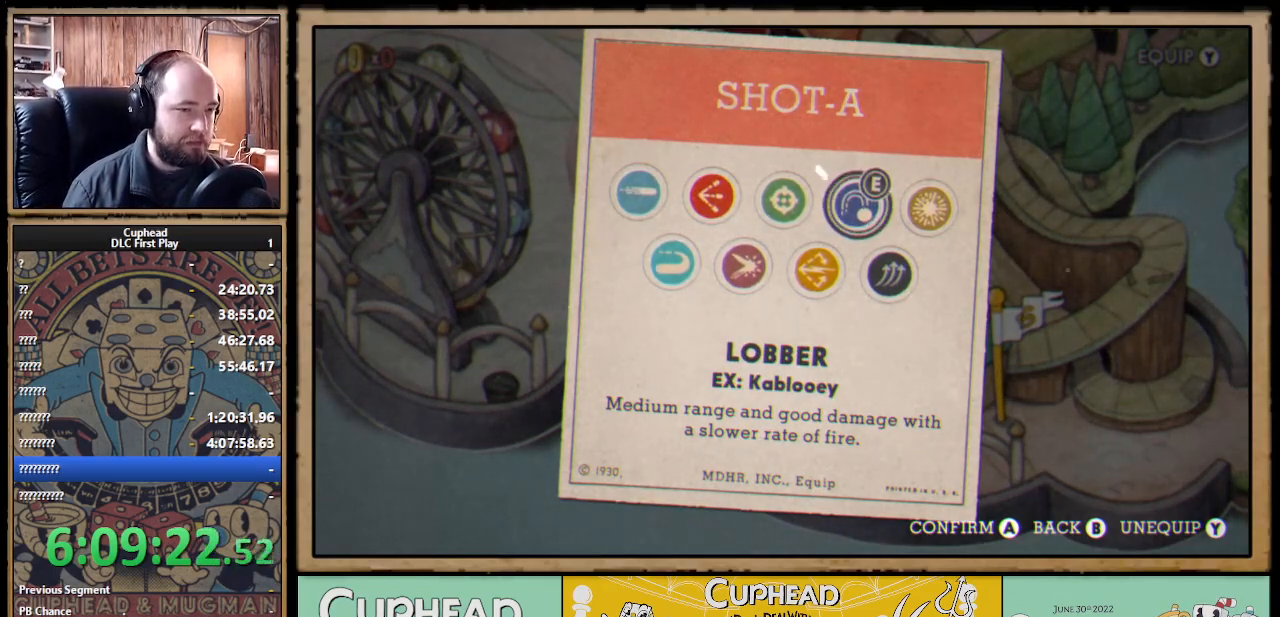
{"buttons": [], "left_stick": "center", "right_stick": "center", "events": []}
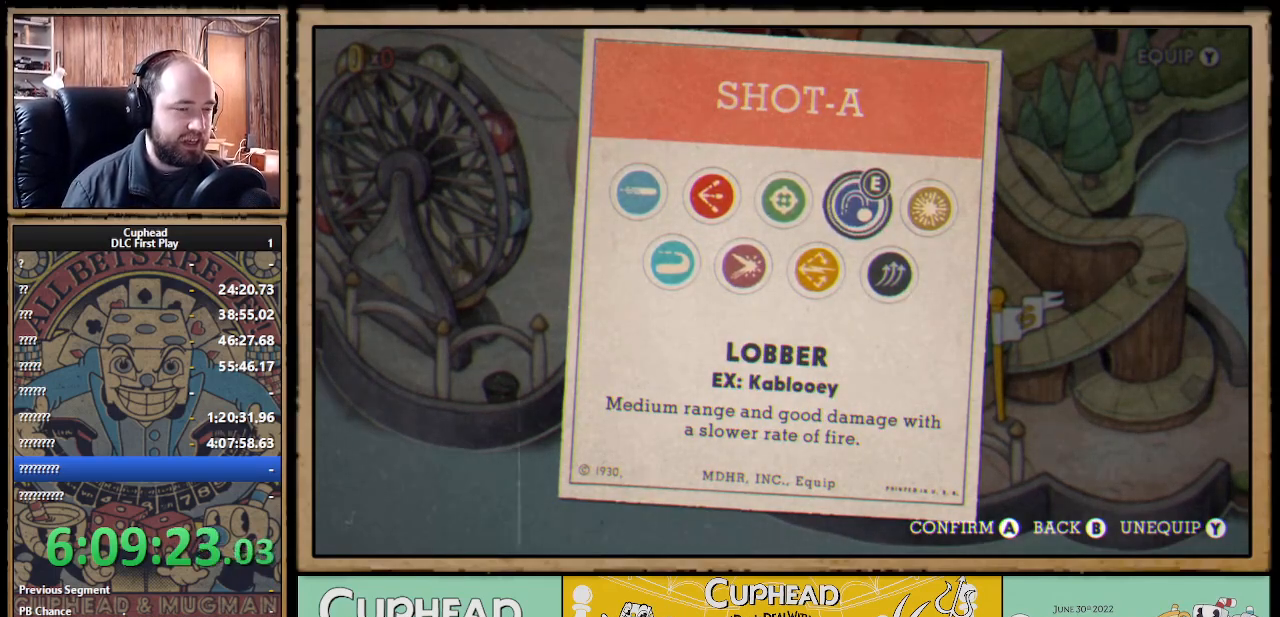
{"buttons": [], "left_stick": "center", "right_stick": "center", "events": []}
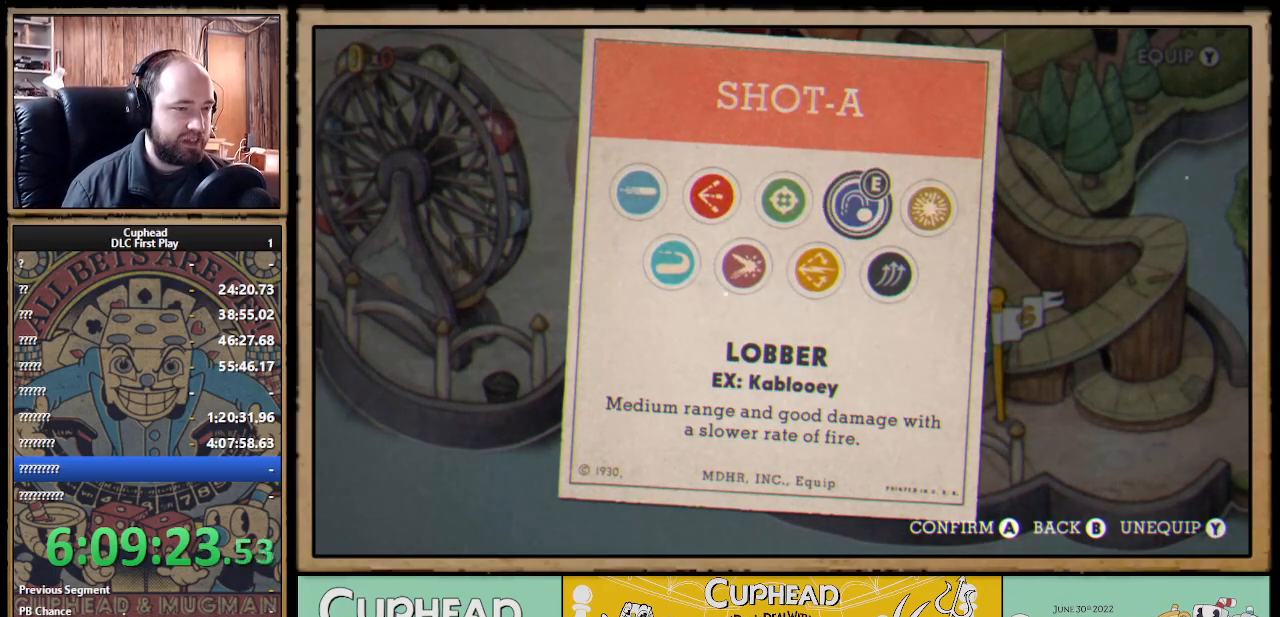
{"buttons": ["DPAD_LEFT"], "left_stick": "center", "right_stick": "center", "events": [[83, "DPAD_DOWN", "down"], [200, "DPAD_DOWN", "up"], [283, "DPAD_LEFT", "down"], [400, "DPAD_LEFT", "up"], [483, "DPAD_LEFT", "down"]]}
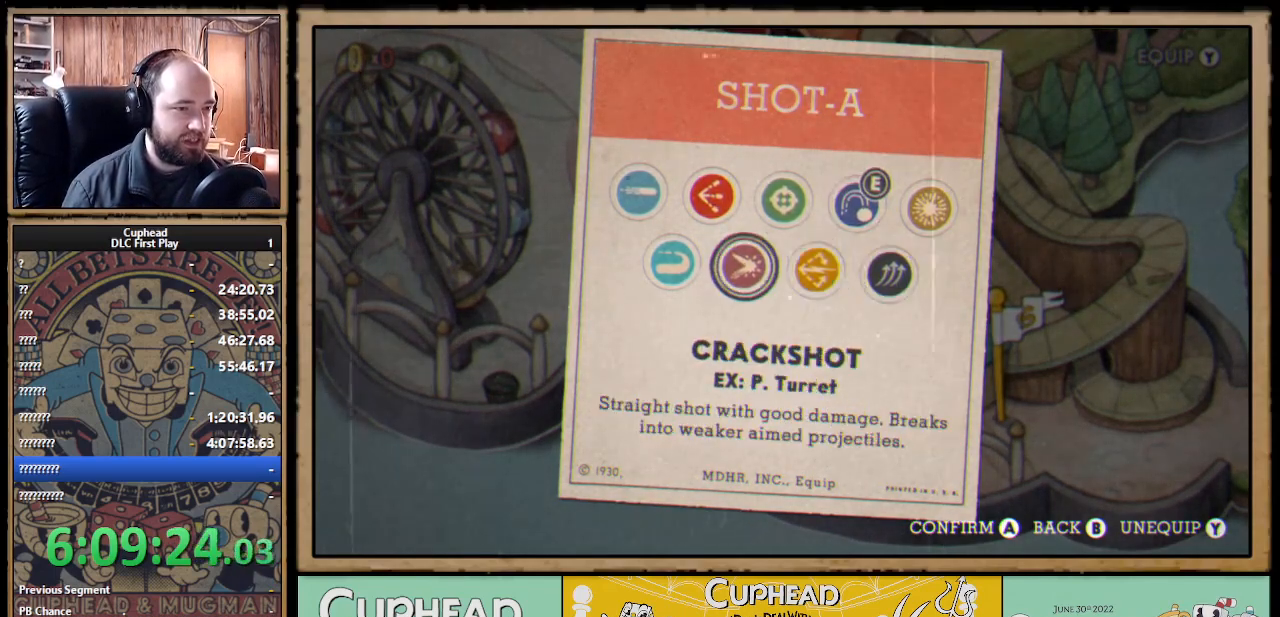
{"buttons": [], "left_stick": "center", "right_stick": "center", "events": [[100, "DPAD_LEFT", "up"]]}
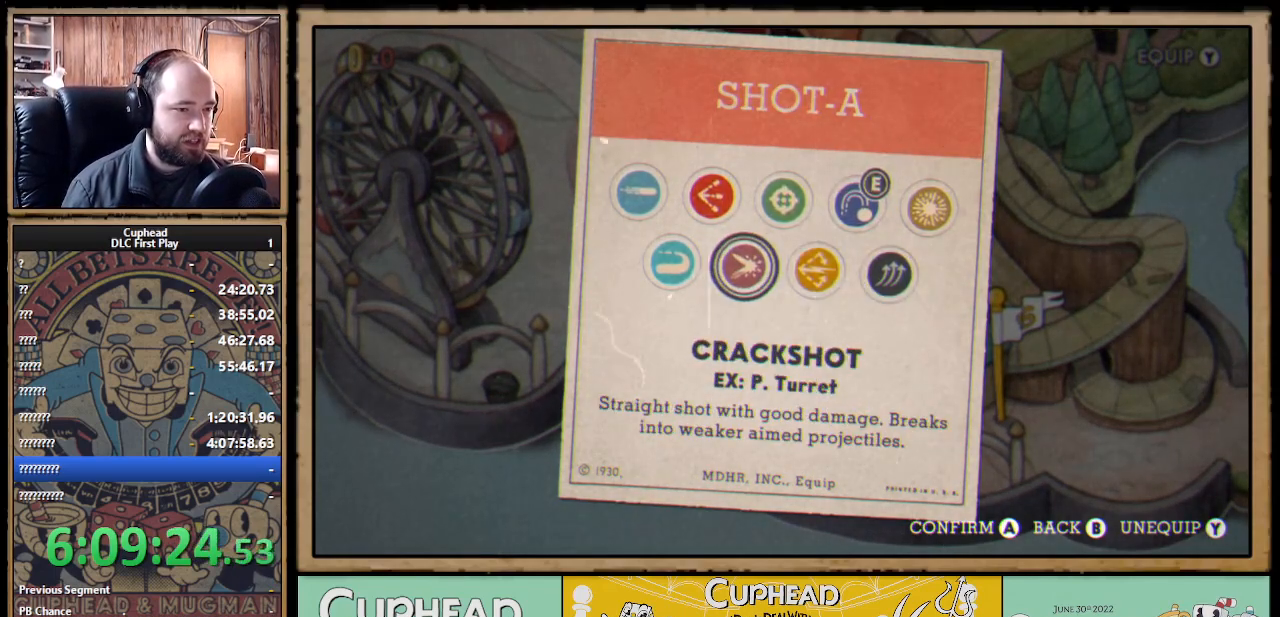
{"buttons": [], "left_stick": "center", "right_stick": "center", "events": [[233, "DPAD_RIGHT", "down"], [317, "DPAD_RIGHT", "up"], [400, "DPAD_RIGHT", "down"], [467, "DPAD_RIGHT", "up"]]}
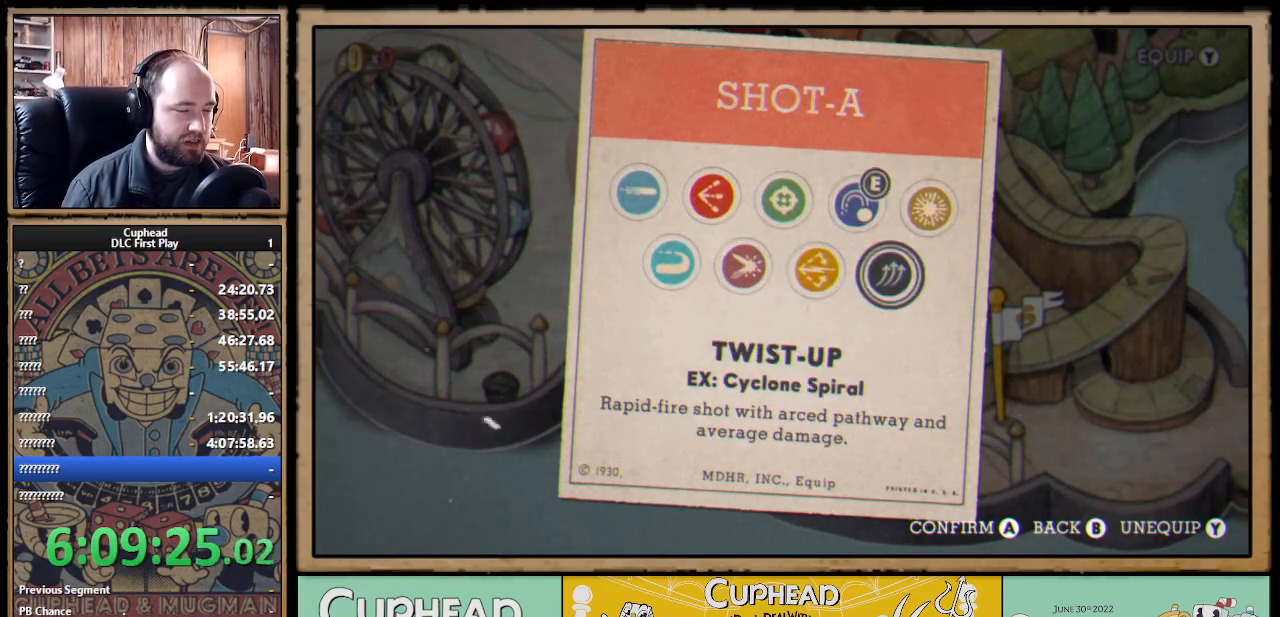
{"buttons": [], "left_stick": "center", "right_stick": "center", "events": [[50, "DPAD_UP", "down"], [150, "DPAD_UP", "up"]]}
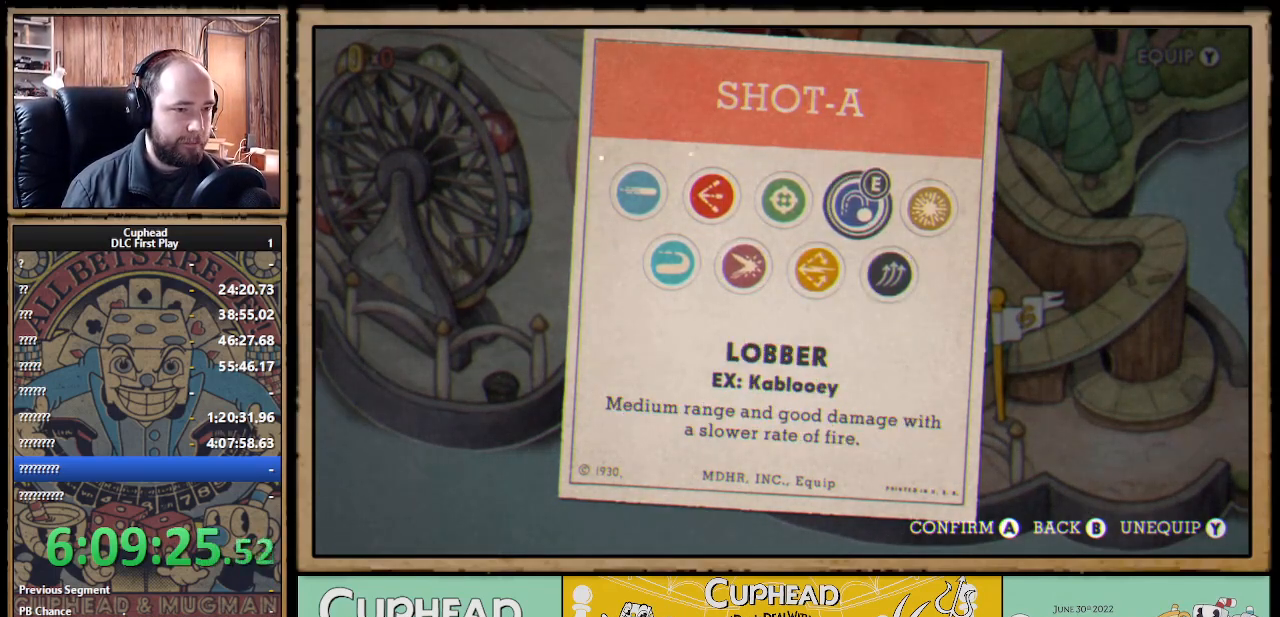
{"buttons": [], "left_stick": "center", "right_stick": "center", "events": []}
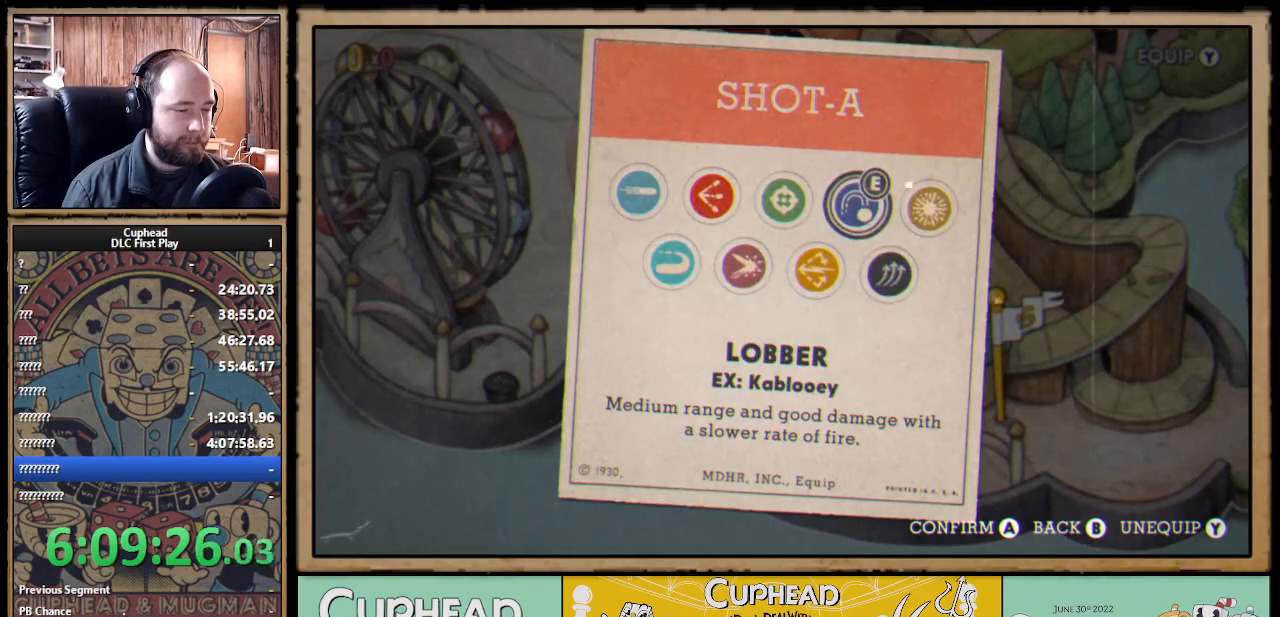
{"buttons": [], "left_stick": "center", "right_stick": "center", "events": []}
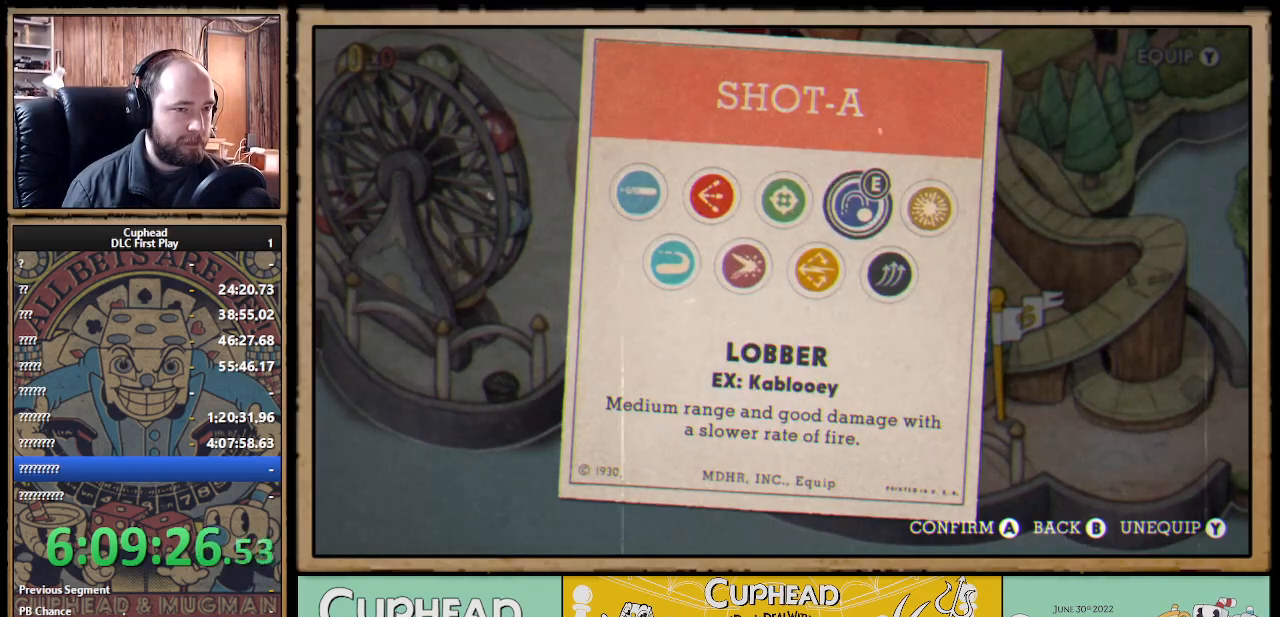
{"buttons": [], "left_stick": "center", "right_stick": "center", "events": []}
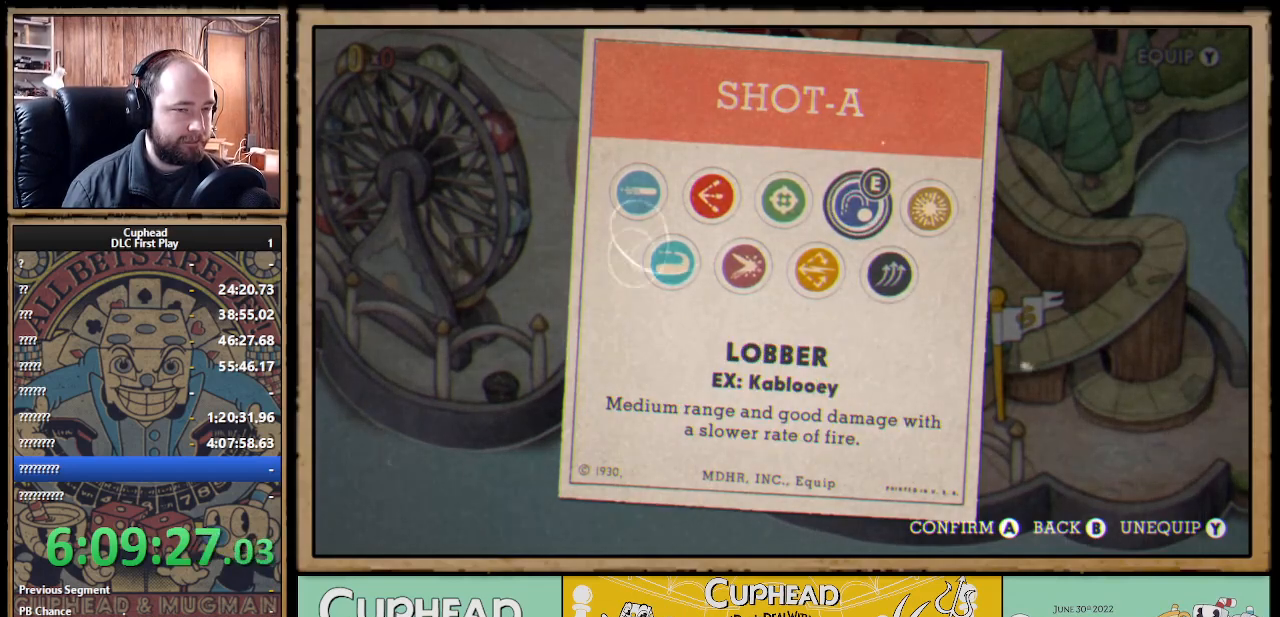
{"buttons": [], "left_stick": "center", "right_stick": "center", "events": []}
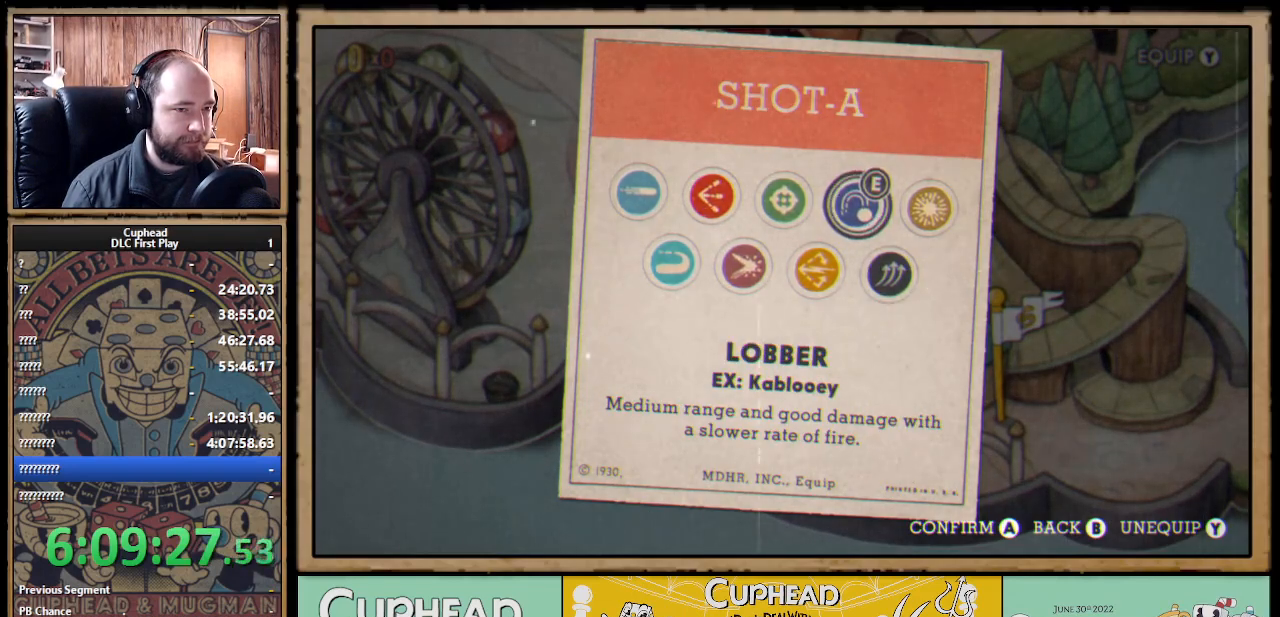
{"buttons": [], "left_stick": "center", "right_stick": "center", "events": []}
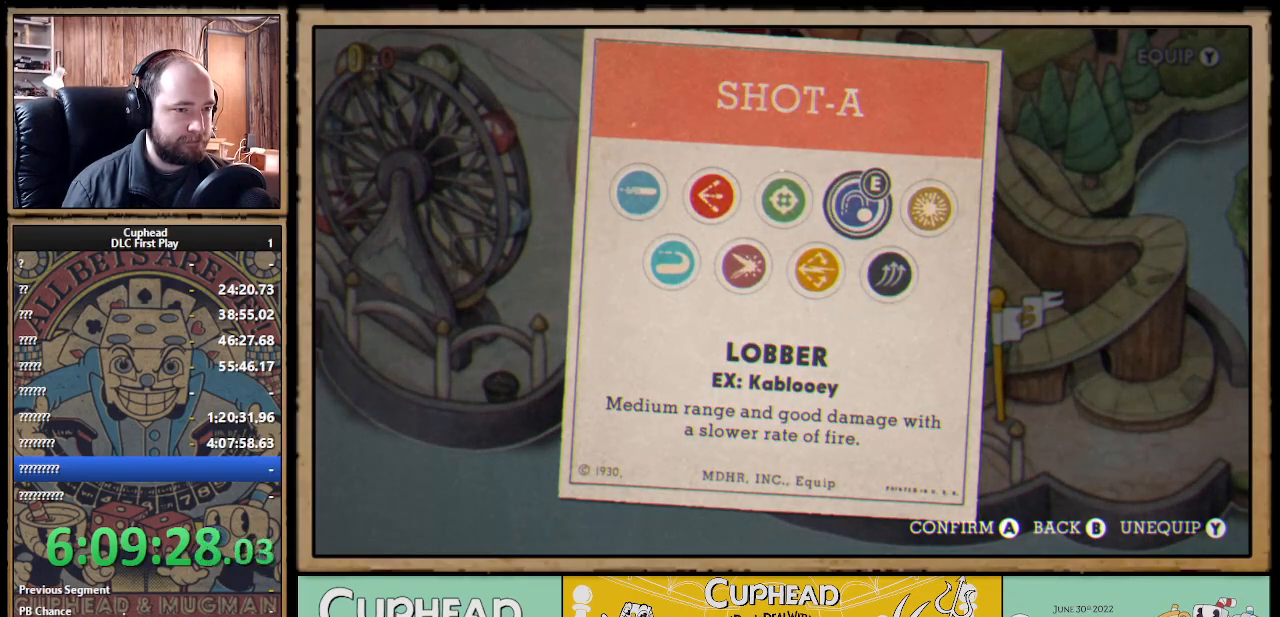
{"buttons": ["DPAD_LEFT"], "left_stick": "center", "right_stick": "center", "events": [[283, "DPAD_DOWN", "down"], [400, "DPAD_DOWN", "up"], [500, "DPAD_LEFT", "down"]]}